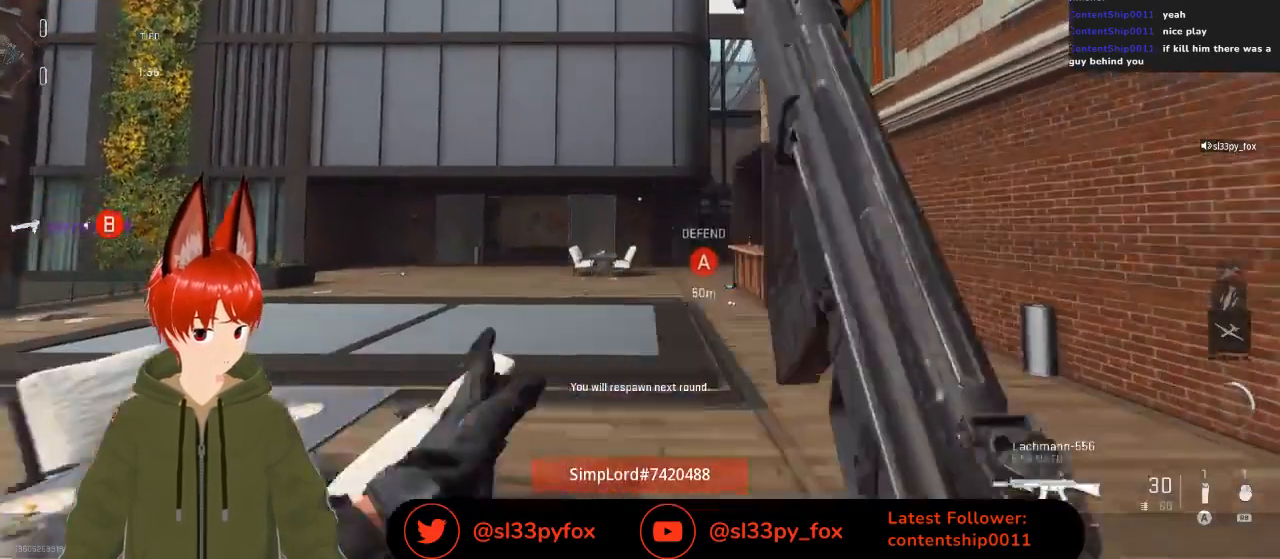
Gameplay with a controller (Xbox layout); each line is a JSON object with the inputs held at the frame after it. "events" lists button and stick changes between this image and that frame as [ms after this image, input, new state], when the widget could be followed in between.
{"buttons": ["SELECT"], "left_stick": "center", "right_stick": "center"}
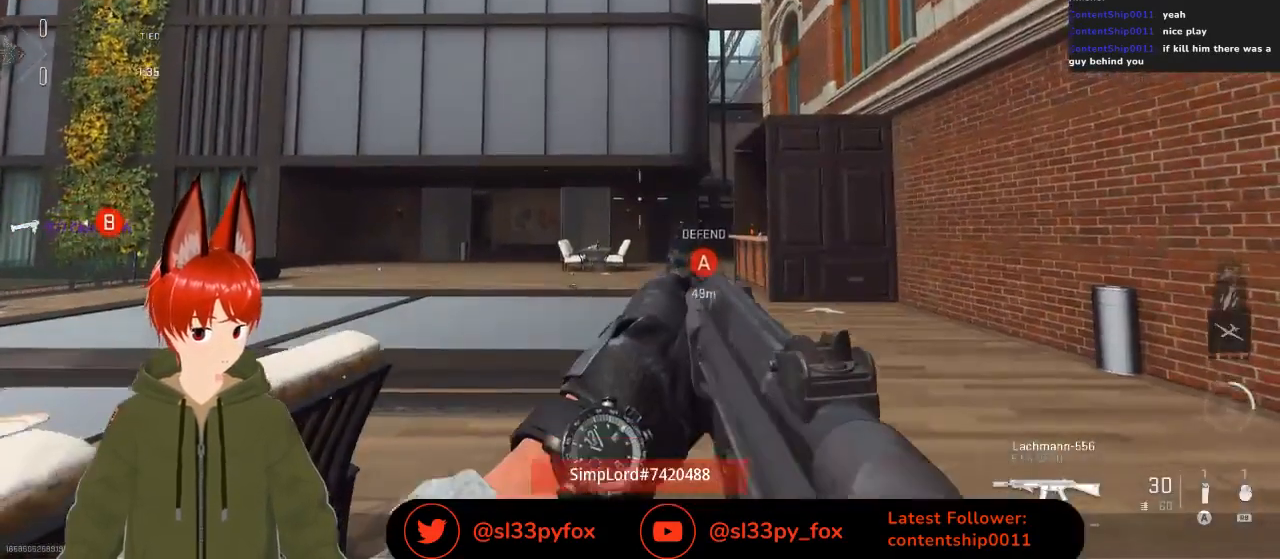
{"buttons": ["DPAD_UP"], "left_stick": "center", "right_stick": "center", "events": [[100, "SELECT", "up"], [467, "DPAD_UP", "down"]]}
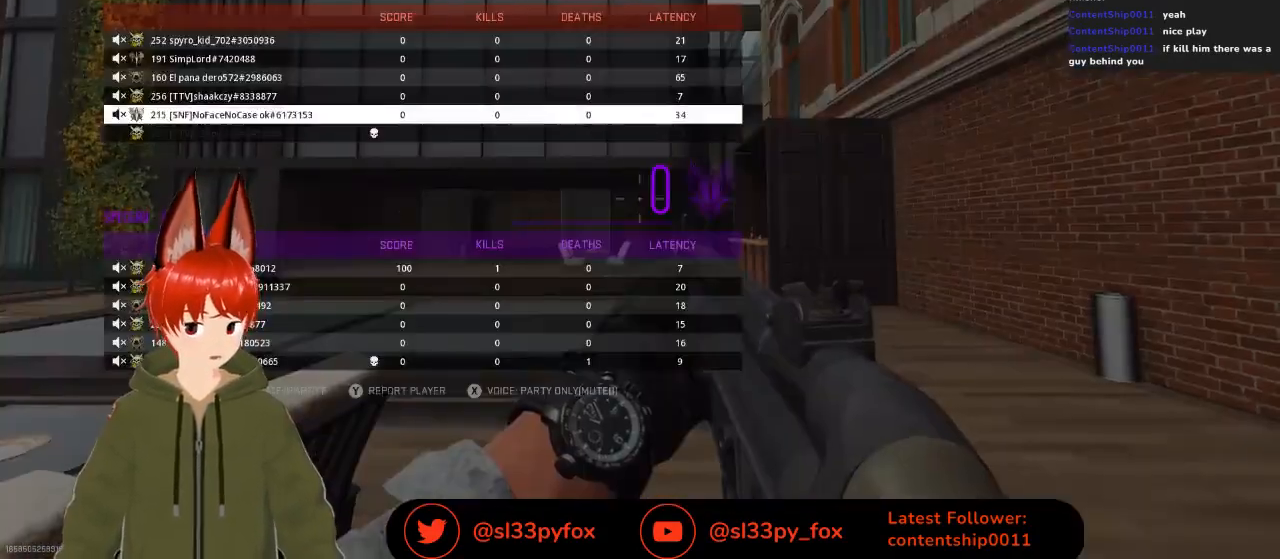
{"buttons": ["DPAD_UP"], "left_stick": "center", "right_stick": "center", "events": [[33, "DPAD_UP", "up"], [133, "DPAD_UP", "down"], [200, "DPAD_UP", "up"], [233, "DPAD_UP", "down"], [300, "DPAD_UP", "up"], [367, "DPAD_UP", "down"]]}
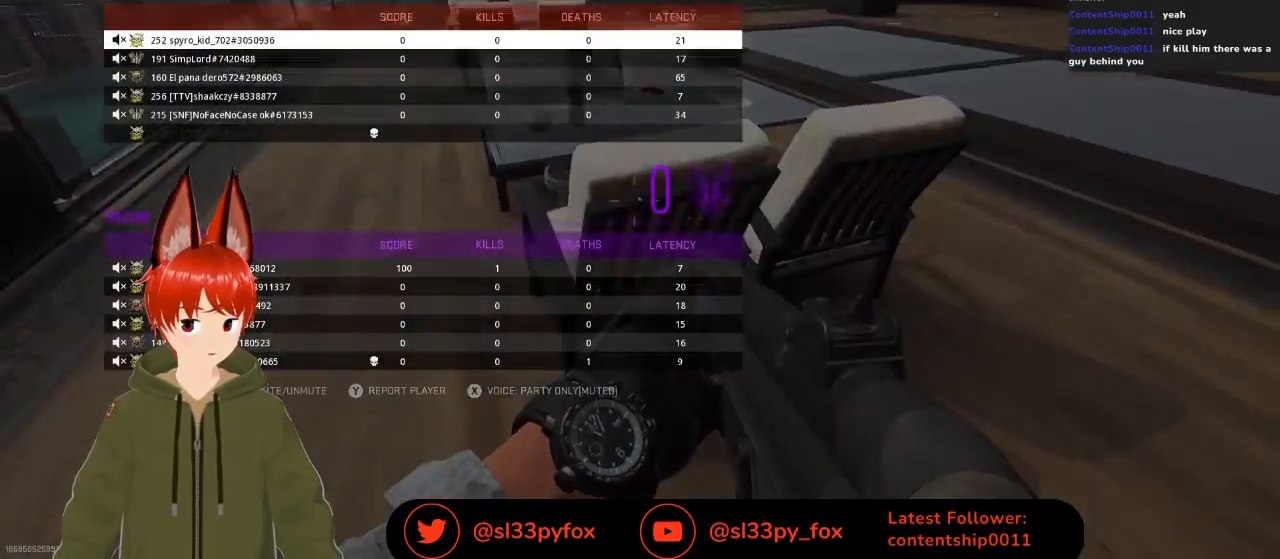
{"buttons": ["A"], "left_stick": "center", "right_stick": "center", "events": [[67, "DPAD_UP", "up"], [133, "A", "down"], [233, "A", "up"], [333, "DPAD_DOWN", "down"], [433, "DPAD_DOWN", "up"], [467, "A", "down"]]}
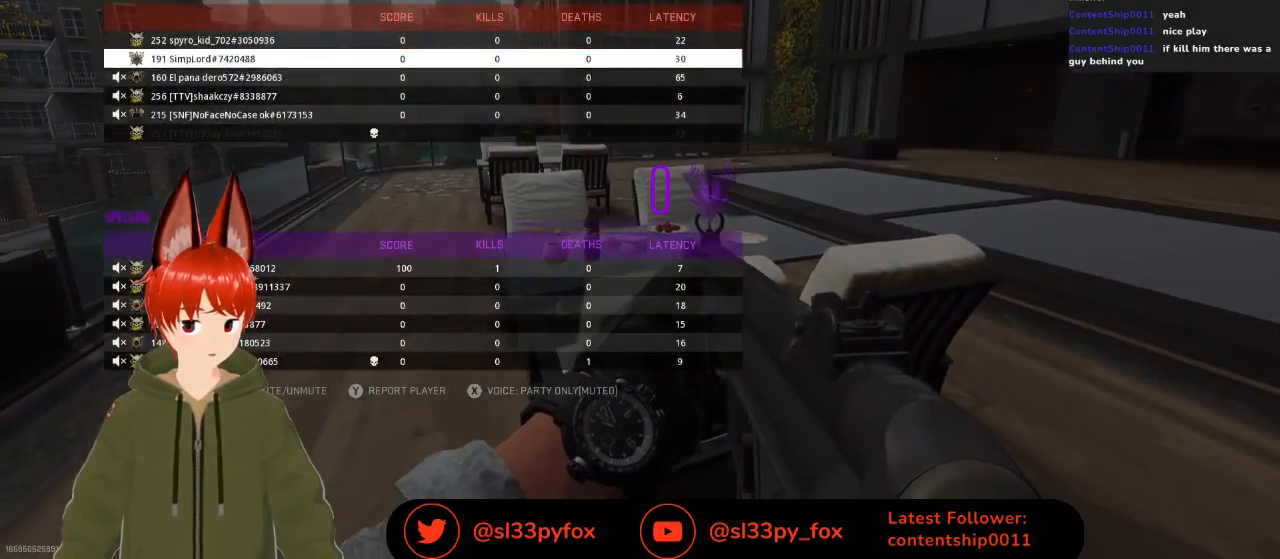
{"buttons": ["A"], "left_stick": "center", "right_stick": "center", "events": [[33, "A", "up"], [33, "DPAD_DOWN", "down"], [133, "DPAD_DOWN", "up"], [167, "A", "down"], [233, "A", "up"], [233, "DPAD_DOWN", "down"], [300, "DPAD_DOWN", "up"], [333, "A", "down"], [400, "A", "up"], [400, "DPAD_DOWN", "down"], [500, "A", "down"], [500, "DPAD_DOWN", "up"]]}
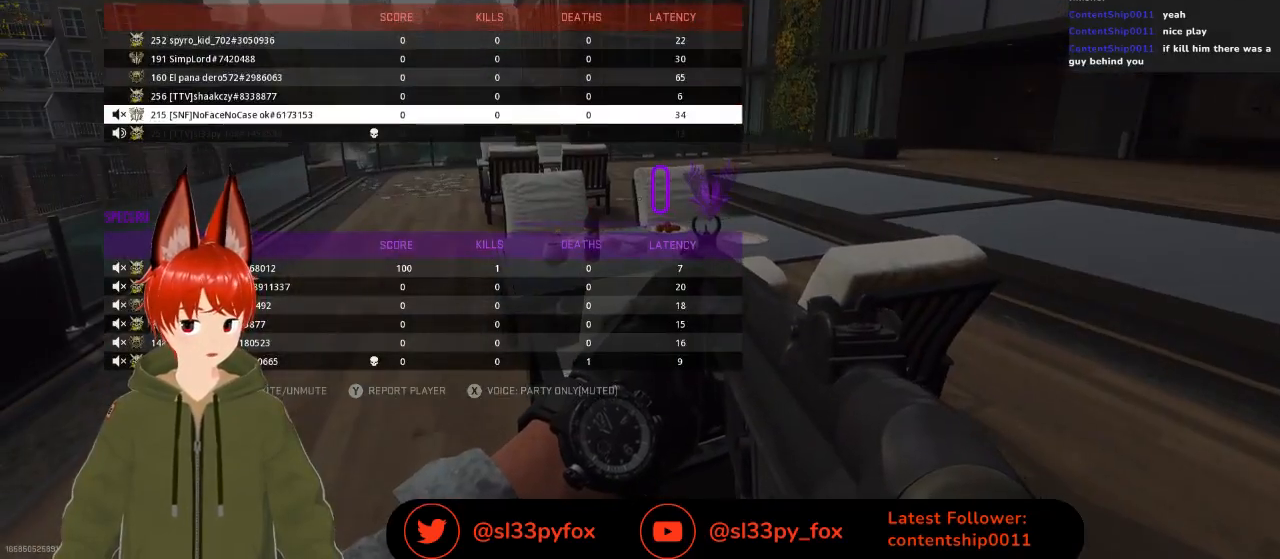
{"buttons": ["SELECT"], "left_stick": "center", "right_stick": "center", "events": [[133, "A", "up"], [467, "SELECT", "down"]]}
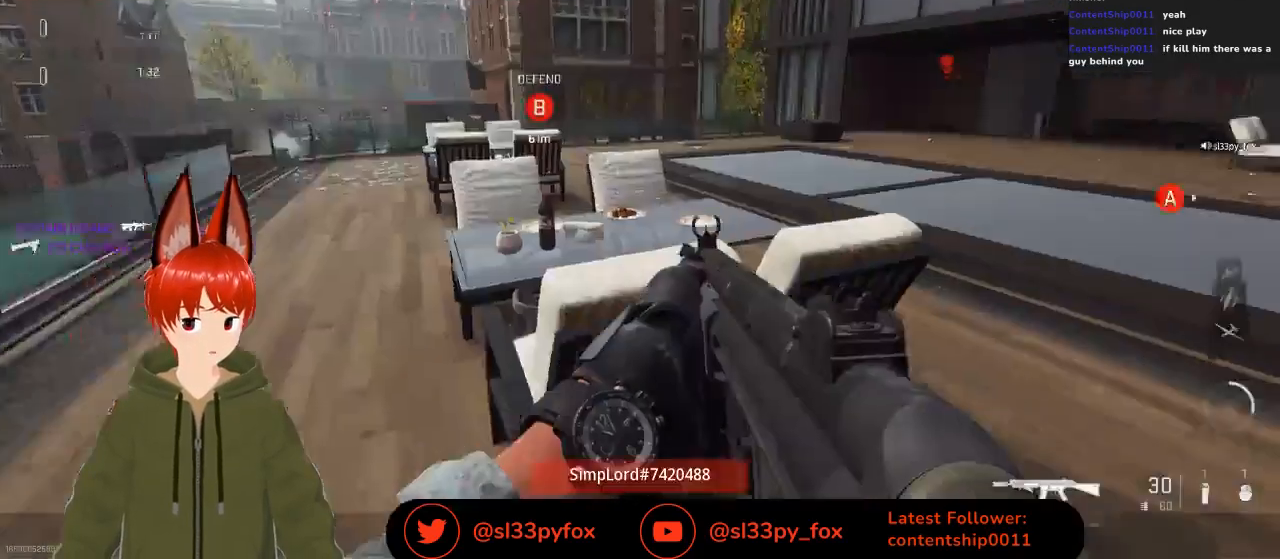
{"buttons": [], "left_stick": "center", "right_stick": "center", "events": [[100, "SELECT", "up"]]}
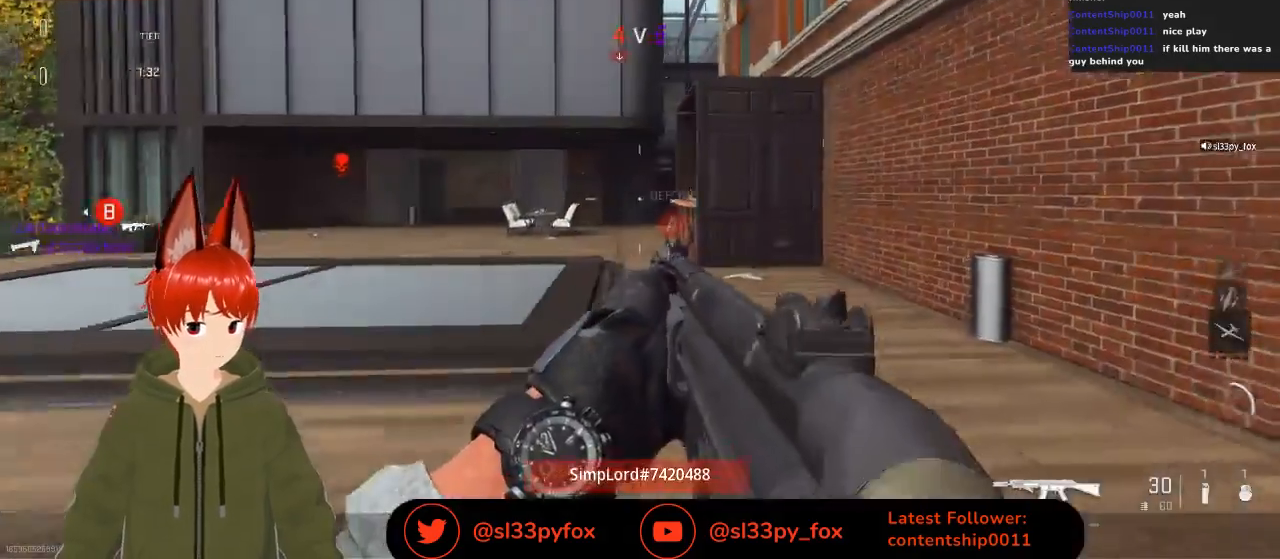
{"buttons": [], "left_stick": "center", "right_stick": "center", "events": [[233, "SELECT", "down"], [367, "SELECT", "up"]]}
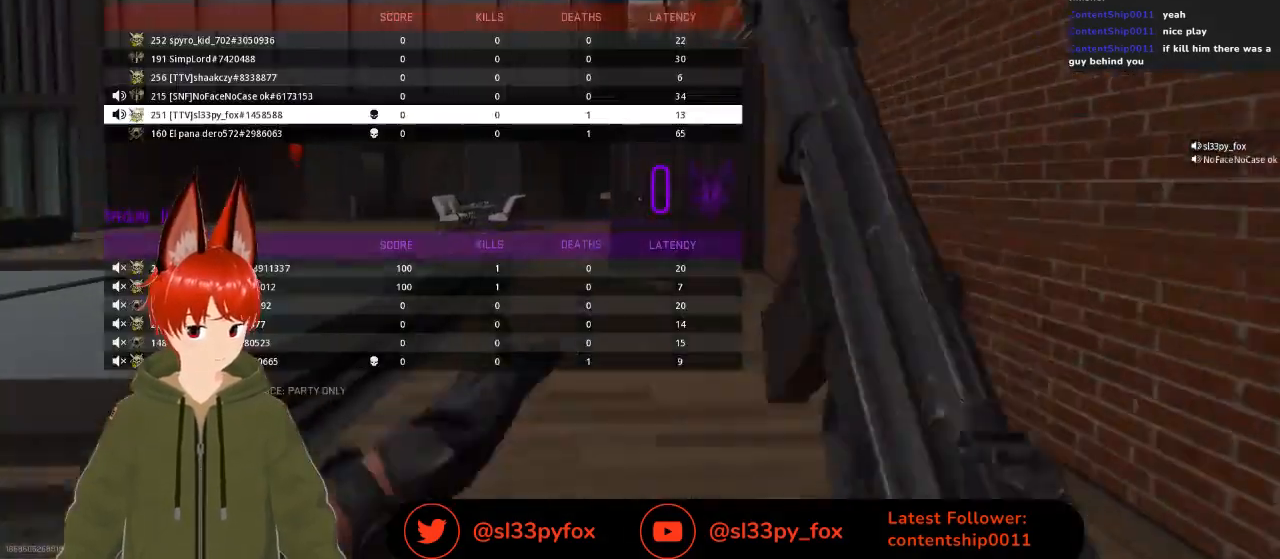
{"buttons": [], "left_stick": "center", "right_stick": "center", "events": []}
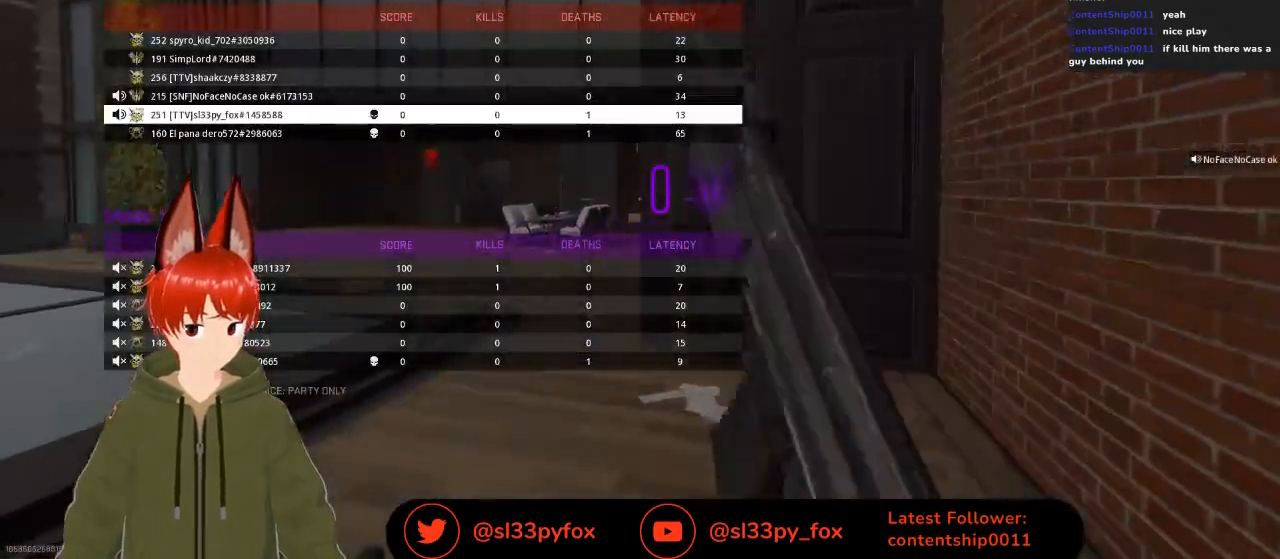
{"buttons": [], "left_stick": "center", "right_stick": "center", "events": []}
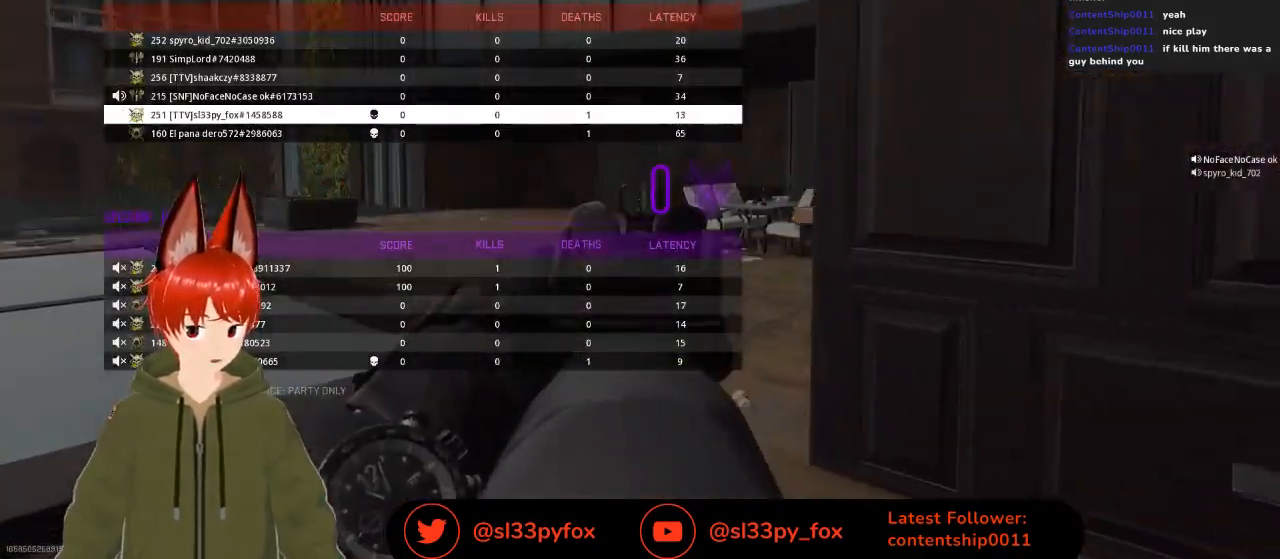
{"buttons": [], "left_stick": "center", "right_stick": "center", "events": [[200, "SELECT", "down"], [367, "SELECT", "up"]]}
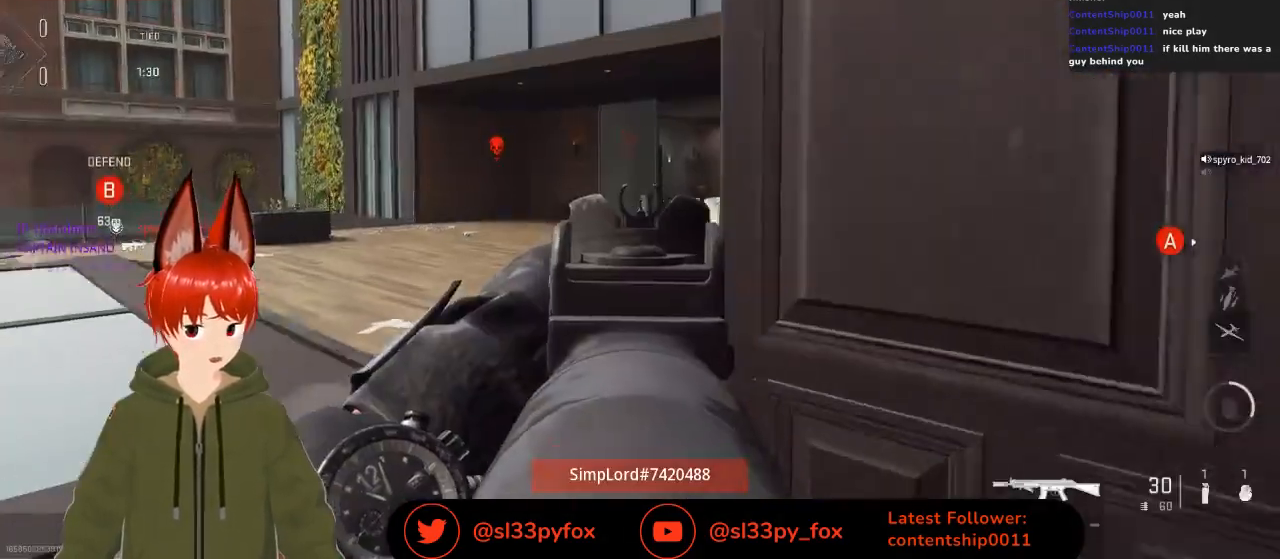
{"buttons": [], "left_stick": "center", "right_stick": "center", "events": []}
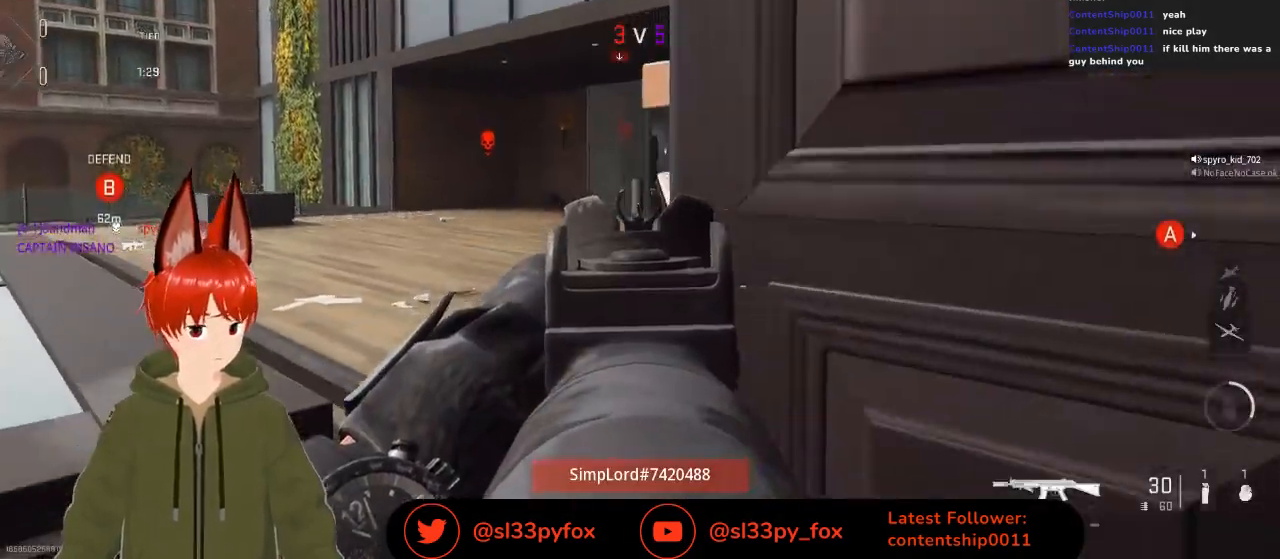
{"buttons": [], "left_stick": "center", "right_stick": "center", "events": []}
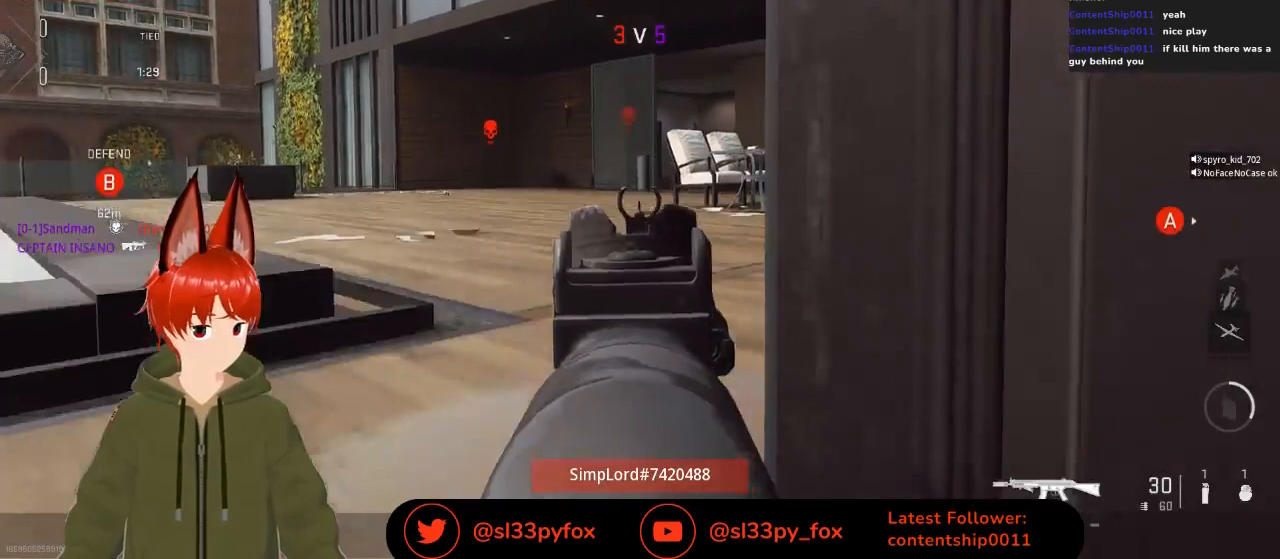
{"buttons": [], "left_stick": "center", "right_stick": "center", "events": [[167, "SELECT", "down"], [300, "SELECT", "up"]]}
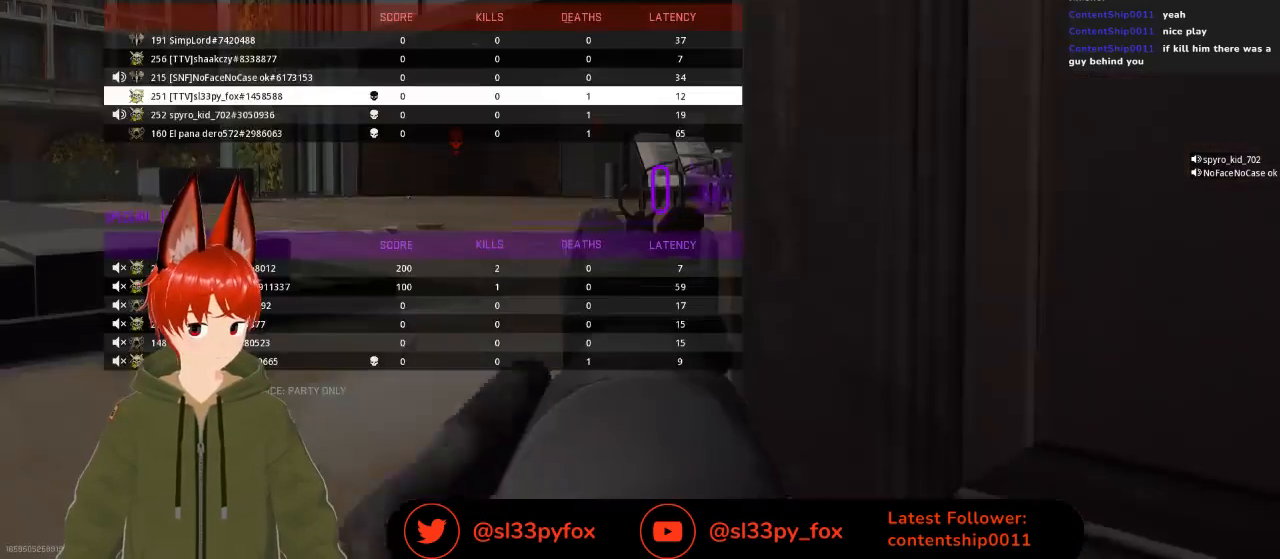
{"buttons": [], "left_stick": "center", "right_stick": "center", "events": []}
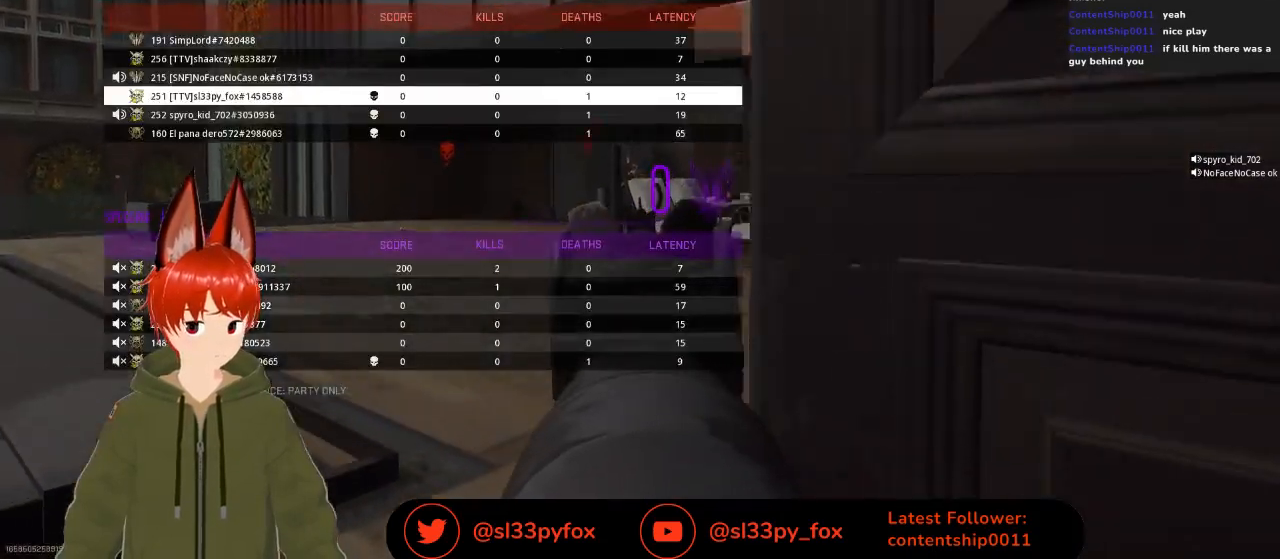
{"buttons": [], "left_stick": "center", "right_stick": "center", "events": [[100, "DPAD_UP", "down"], [233, "DPAD_UP", "up"]]}
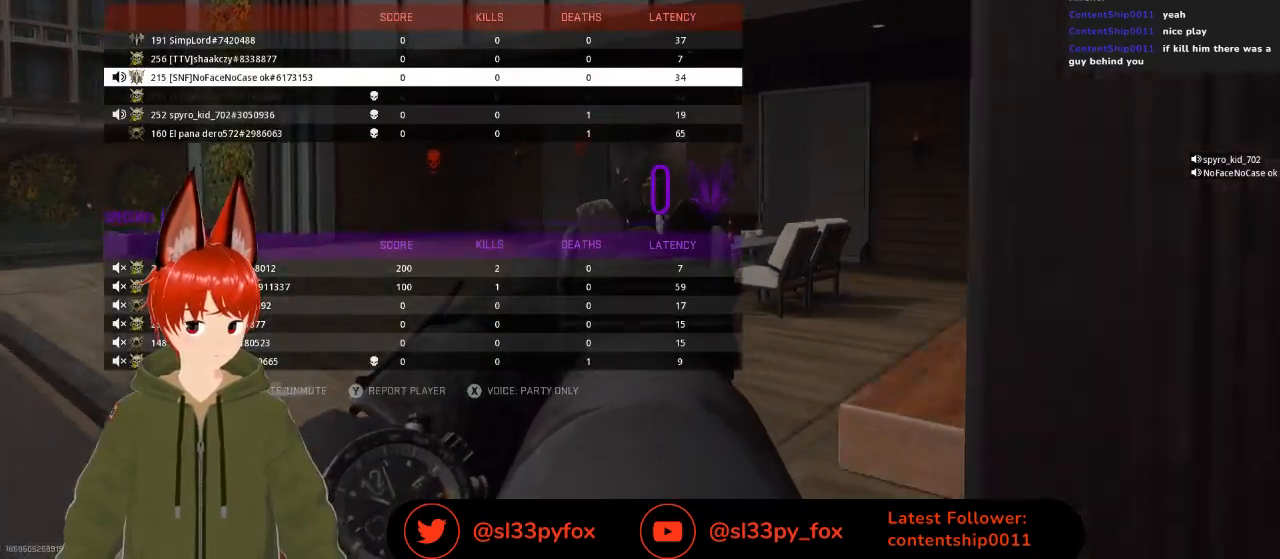
{"buttons": [], "left_stick": "center", "right_stick": "center", "events": []}
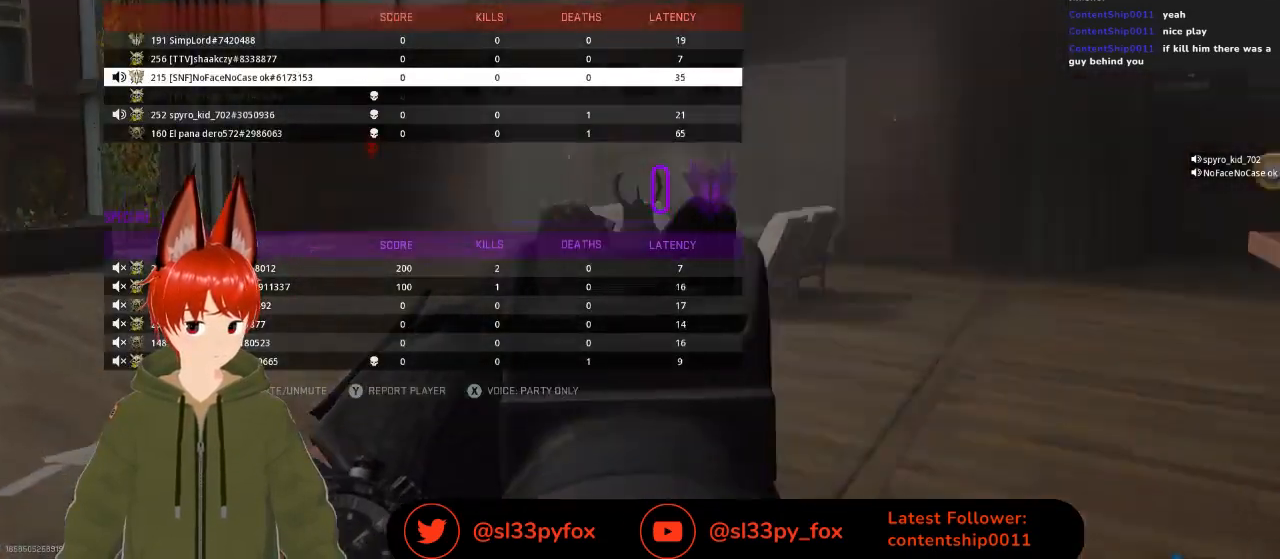
{"buttons": [], "left_stick": "center", "right_stick": "center", "events": []}
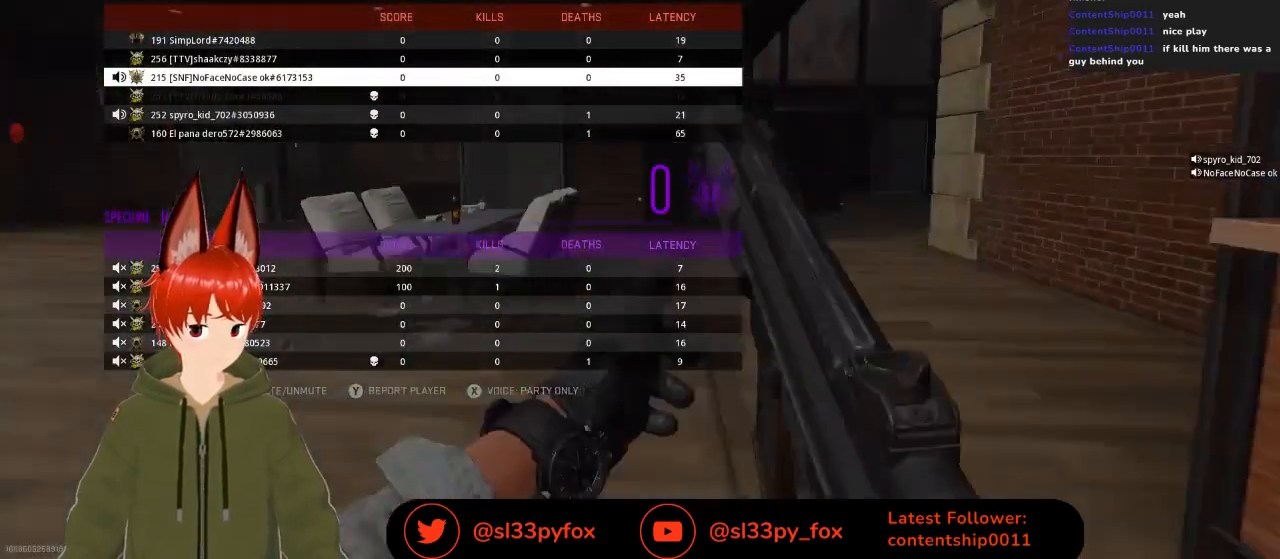
{"buttons": [], "left_stick": "center", "right_stick": "center", "events": [[100, "DPAD_DOWN", "down"], [233, "DPAD_DOWN", "up"]]}
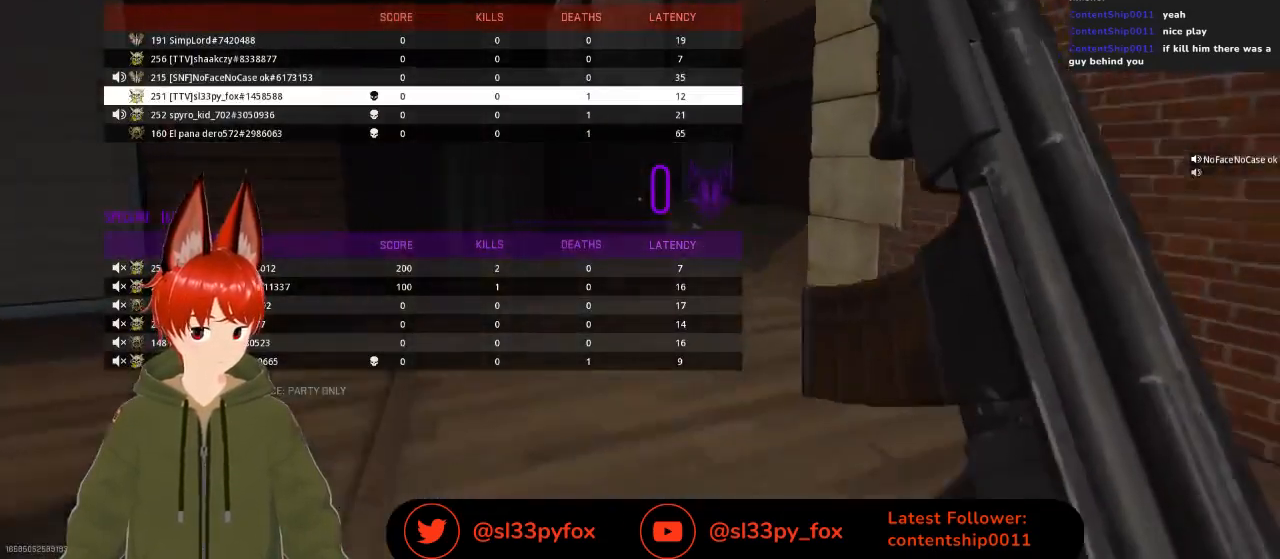
{"buttons": [], "left_stick": "center", "right_stick": "center", "events": [[133, "DPAD_UP", "down"], [233, "DPAD_UP", "up"]]}
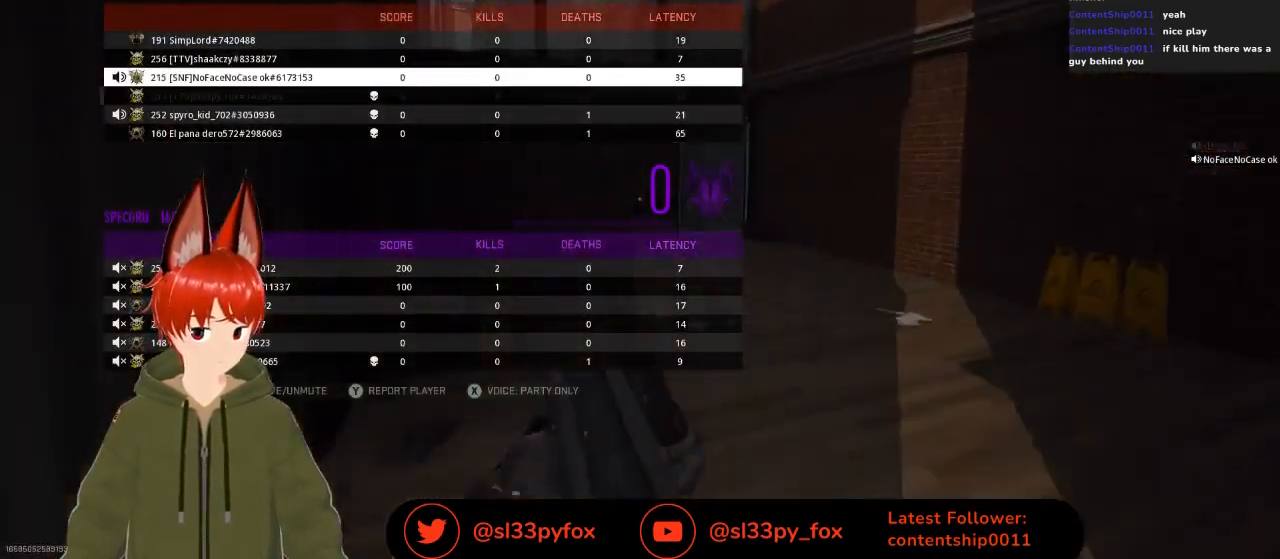
{"buttons": [], "left_stick": "center", "right_stick": "center", "events": []}
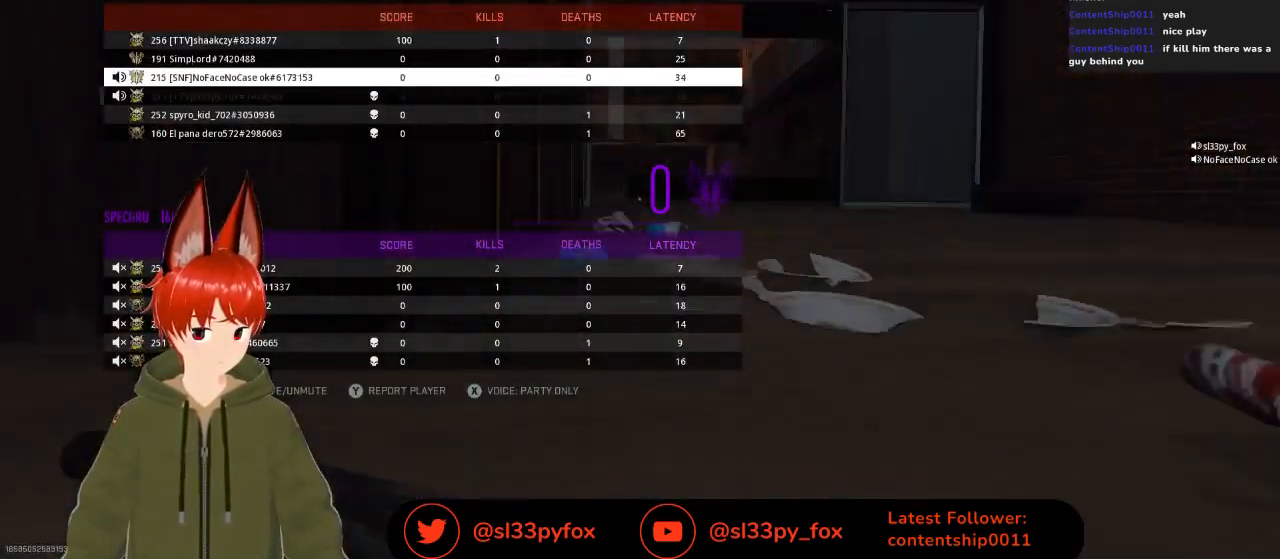
{"buttons": [], "left_stick": "center", "right_stick": "center", "events": []}
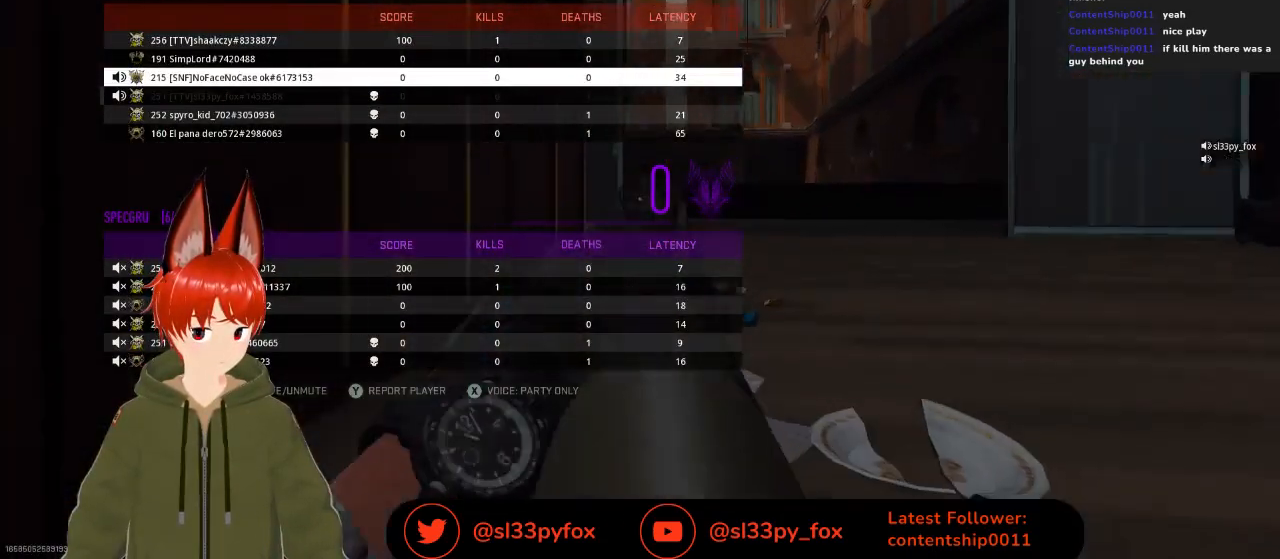
{"buttons": [], "left_stick": "center", "right_stick": "center", "events": [[33, "A", "down"], [167, "A", "up"]]}
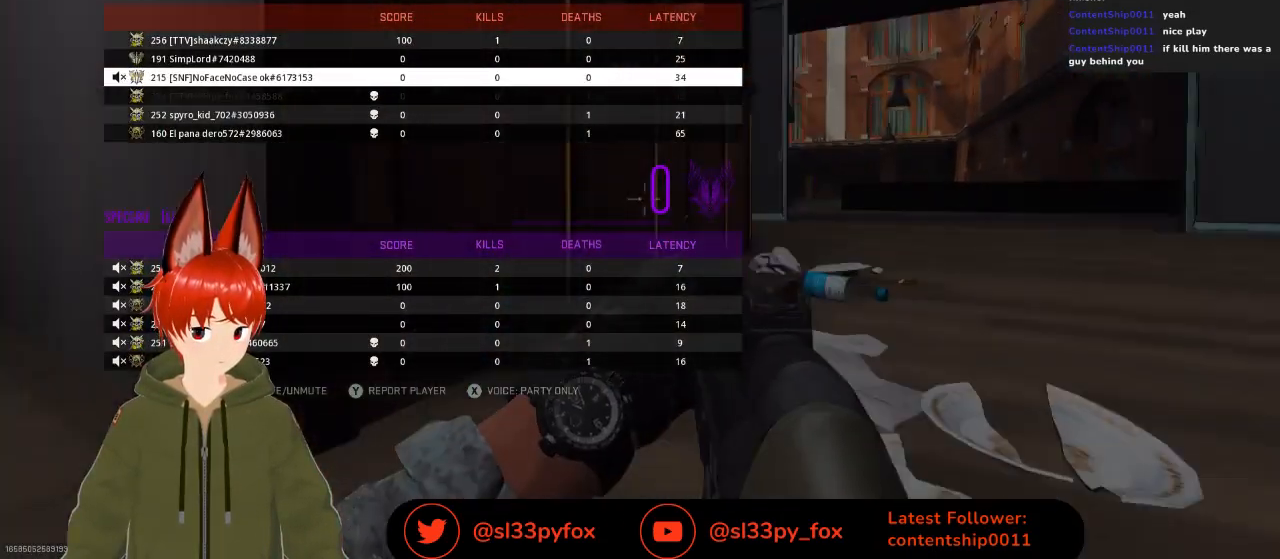
{"buttons": [], "left_stick": "center", "right_stick": "center", "events": []}
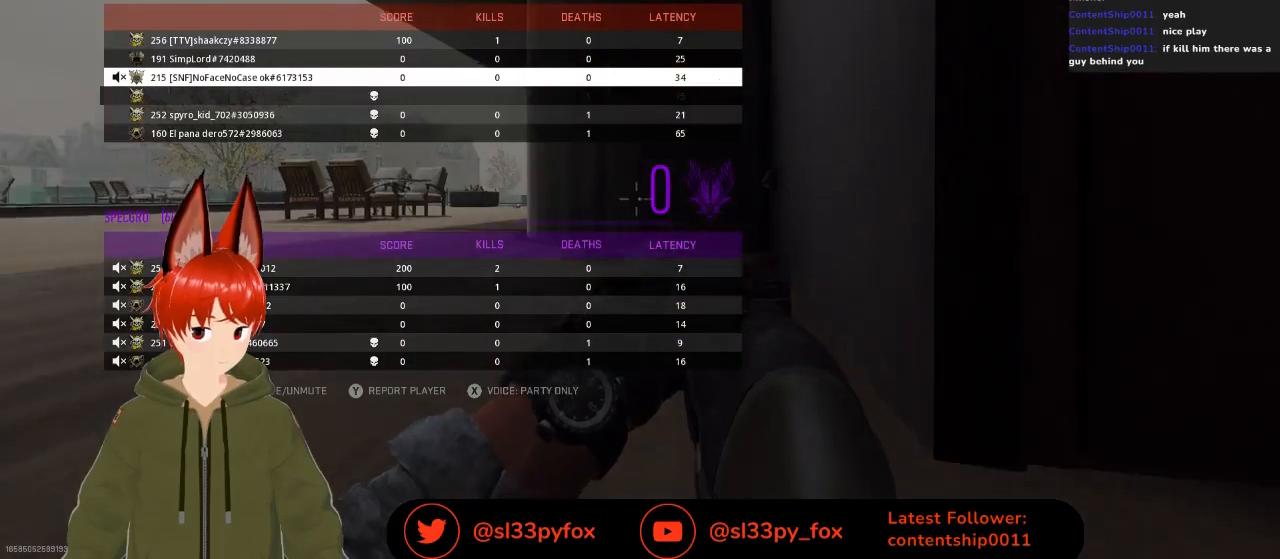
{"buttons": [], "left_stick": "center", "right_stick": "center", "events": [[67, "A", "down"], [133, "A", "up"]]}
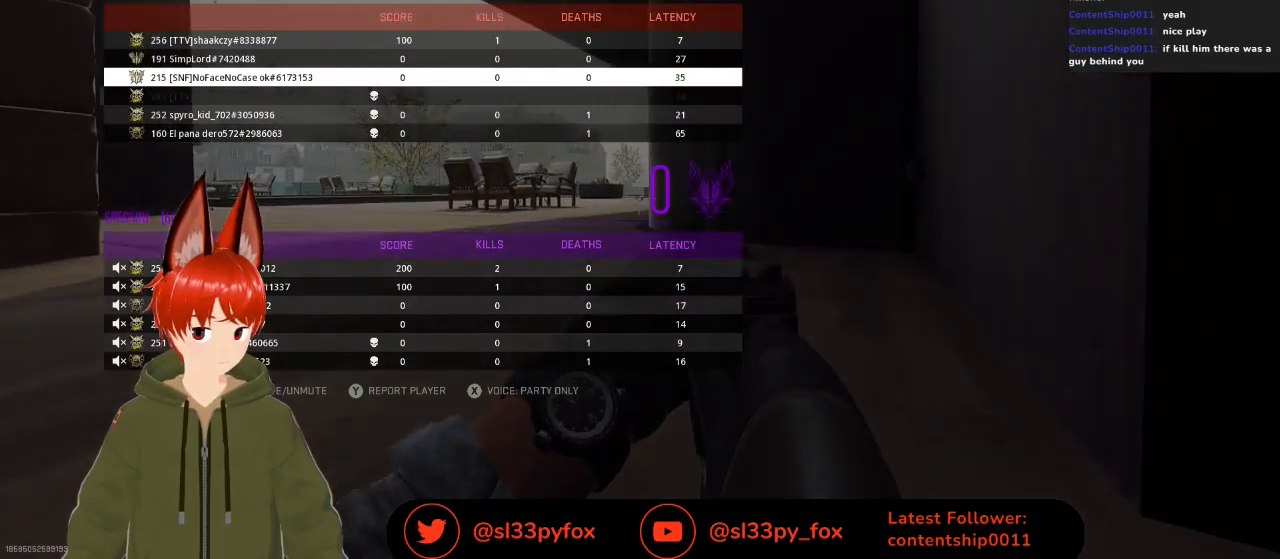
{"buttons": [], "left_stick": "center", "right_stick": "center", "events": [[233, "DPAD_DOWN", "down"], [300, "DPAD_DOWN", "up"], [400, "DPAD_DOWN", "down"], [467, "DPAD_DOWN", "up"]]}
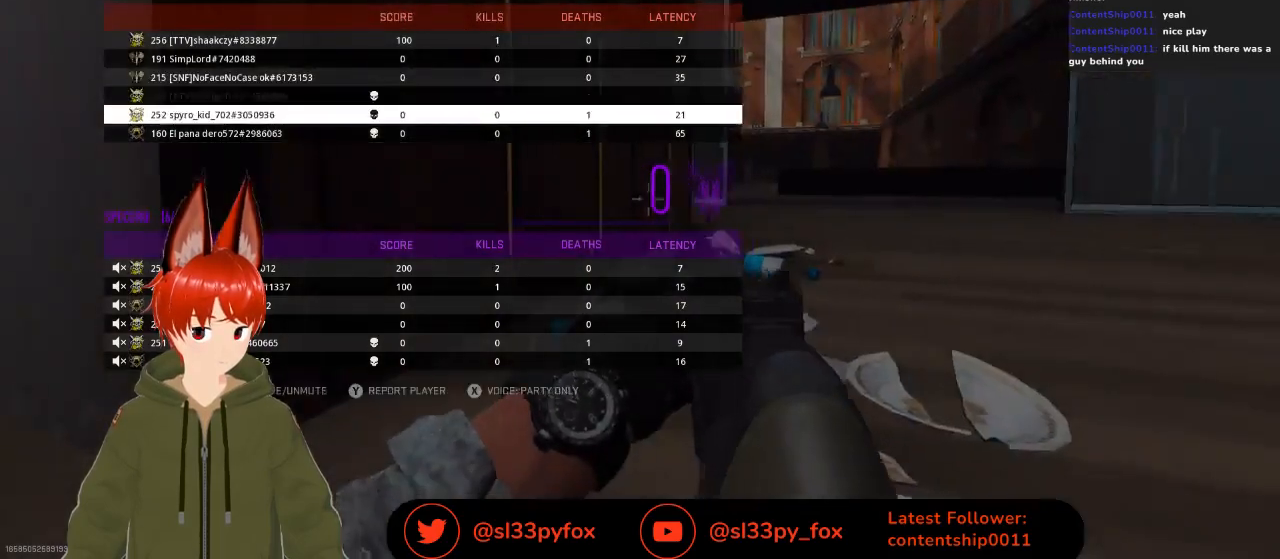
{"buttons": [], "left_stick": "center", "right_stick": "center", "events": [[267, "DPAD_UP", "down"], [367, "DPAD_UP", "up"]]}
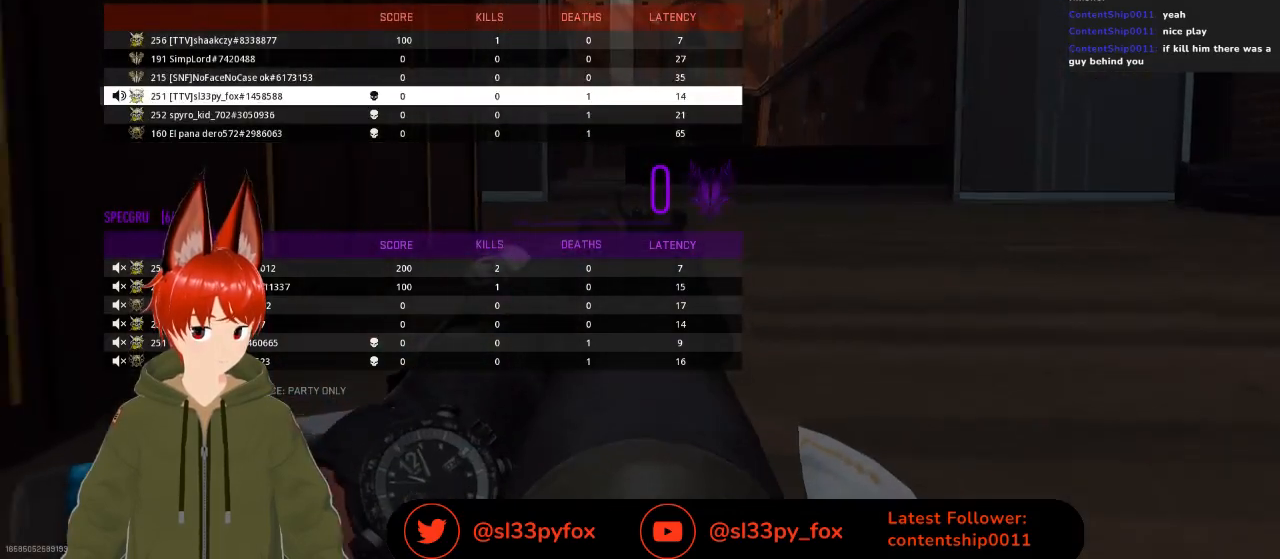
{"buttons": ["DPAD_UP"], "left_stick": "center", "right_stick": "center", "events": [[267, "DPAD_UP", "down"], [367, "DPAD_UP", "up"], [500, "DPAD_UP", "down"]]}
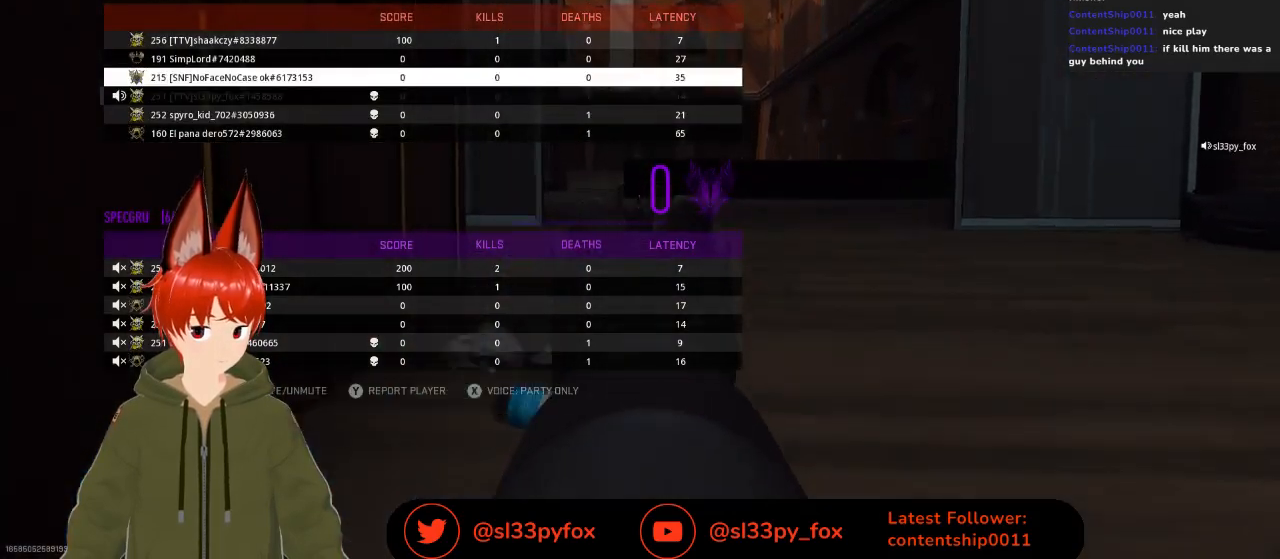
{"buttons": [], "left_stick": "center", "right_stick": "center", "events": [[133, "DPAD_UP", "up"], [200, "DPAD_UP", "down"], [333, "DPAD_UP", "up"]]}